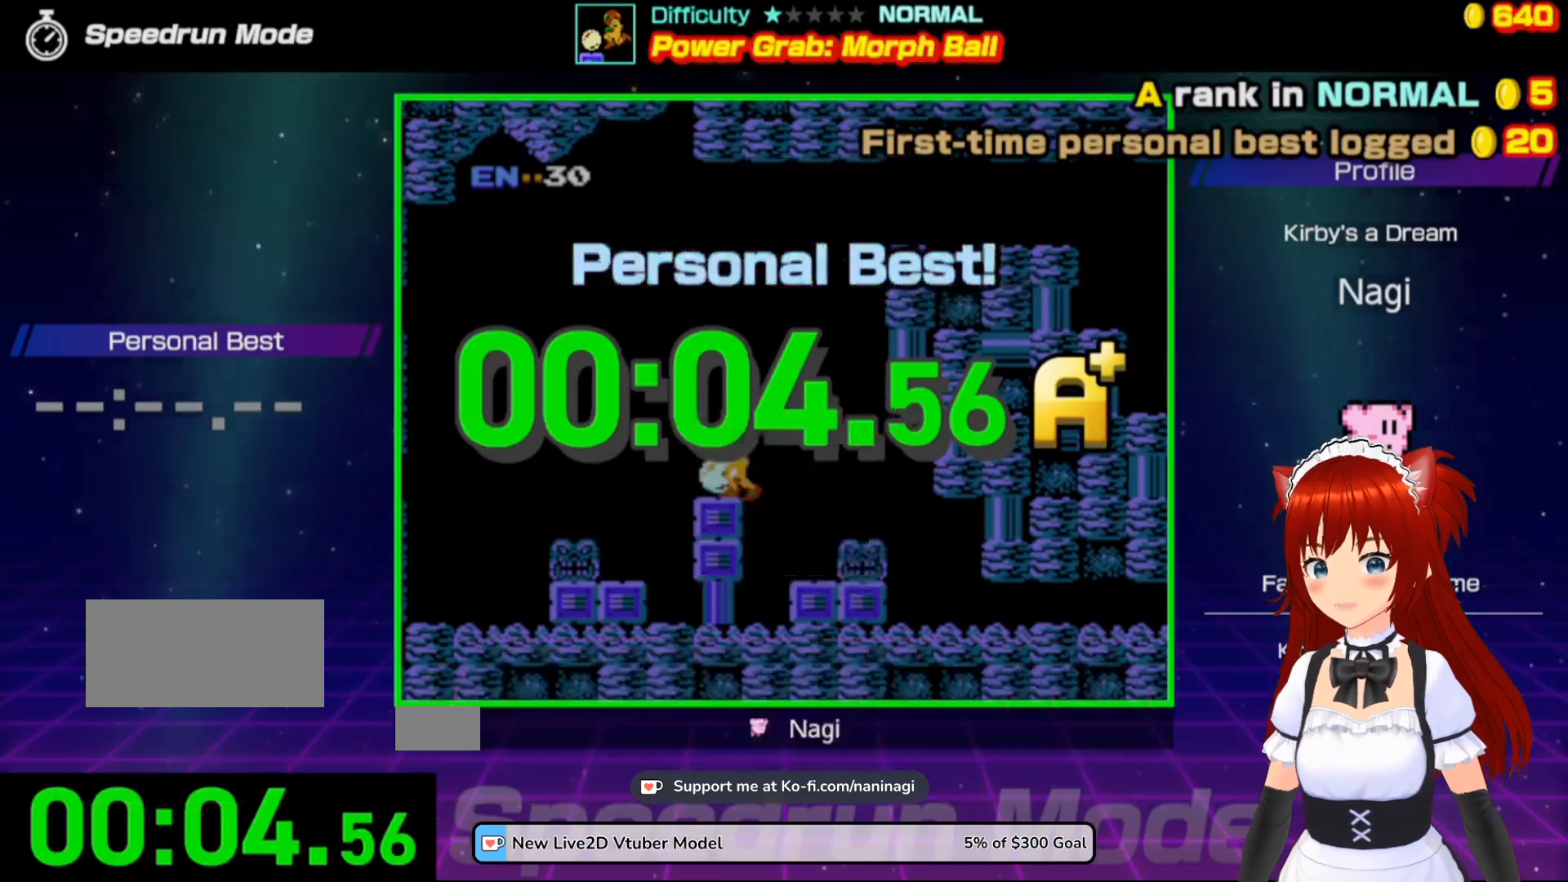
Gameplay with a controller (Nintendo layout); each line is a JSON object with the inputs held at the frame after it. "events" lists button and stick changes between this image and that frame as [ms after this image, input, new state], when the widget could be followed in between. Not read: L3 R3.
{"buttons": [], "events": []}
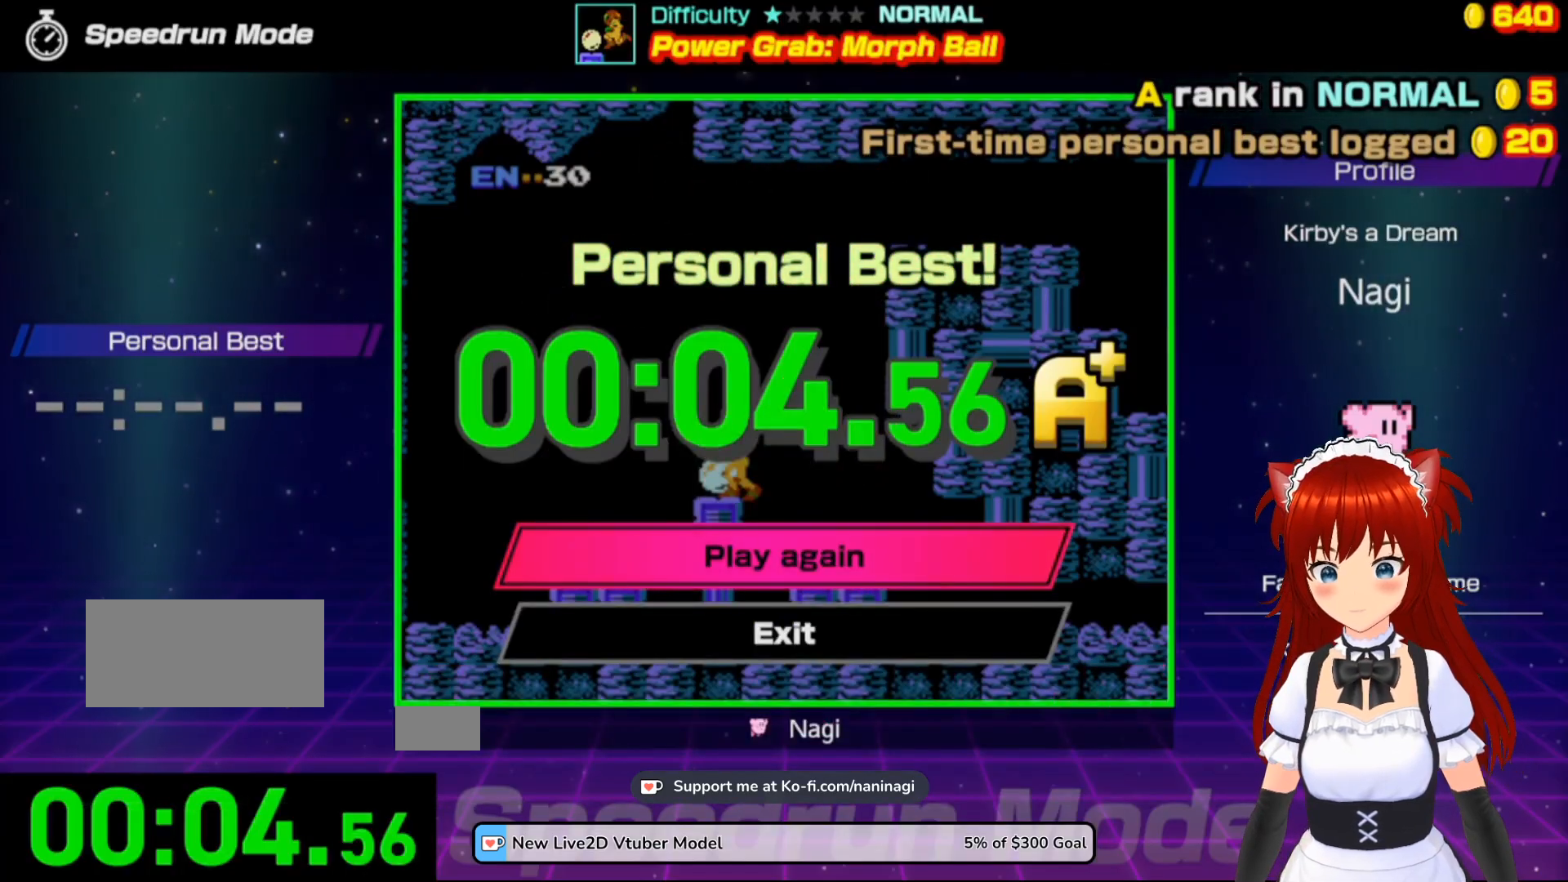
{"buttons": [], "events": [[233, "A", "down"], [400, "A", "up"]]}
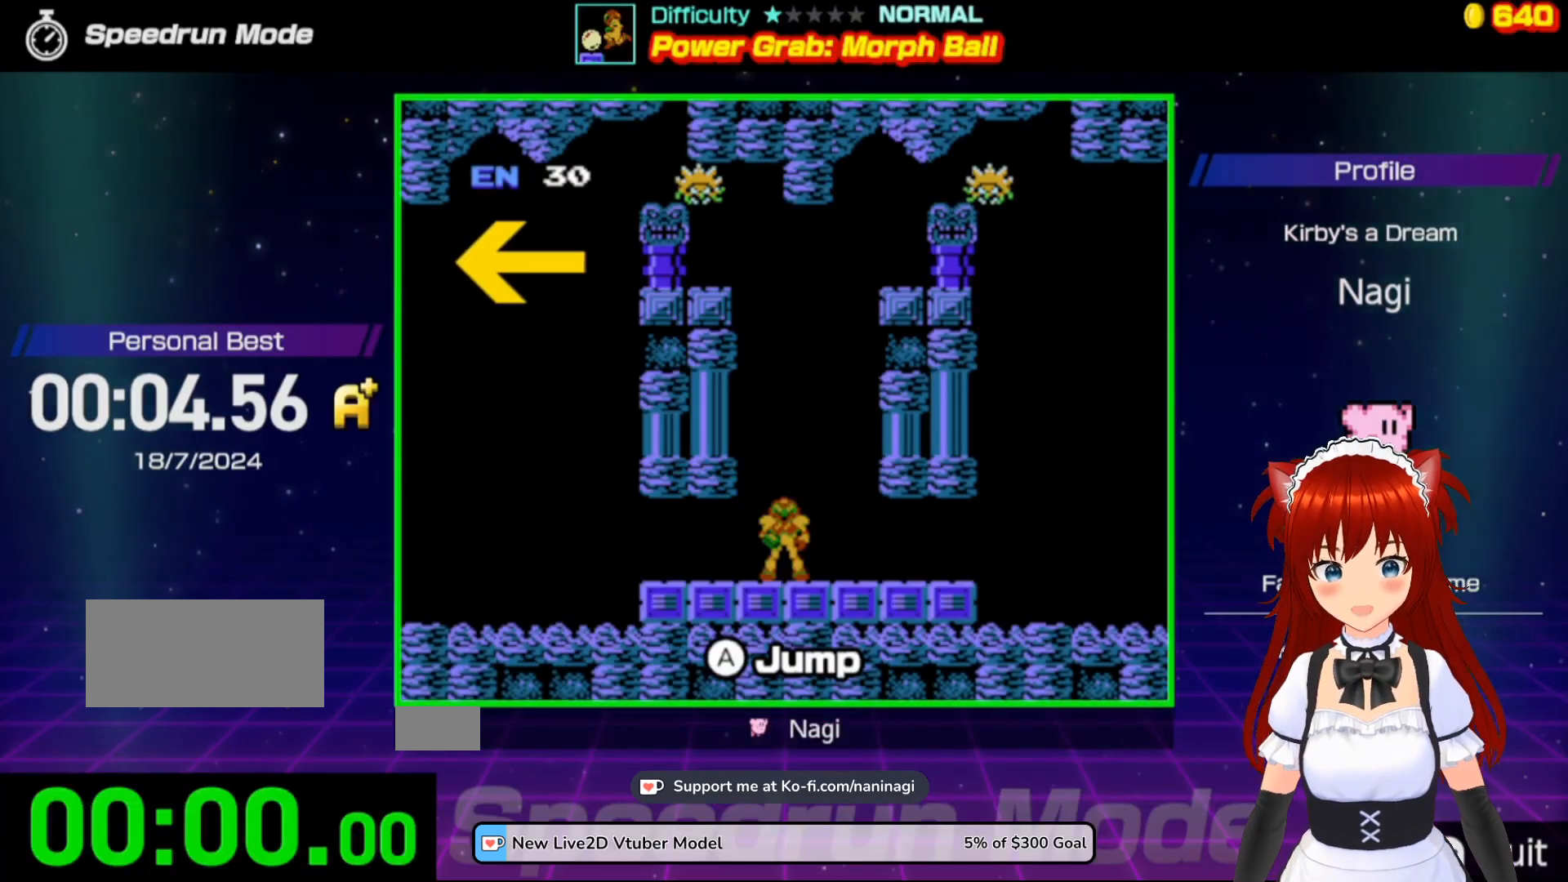
{"buttons": [], "events": []}
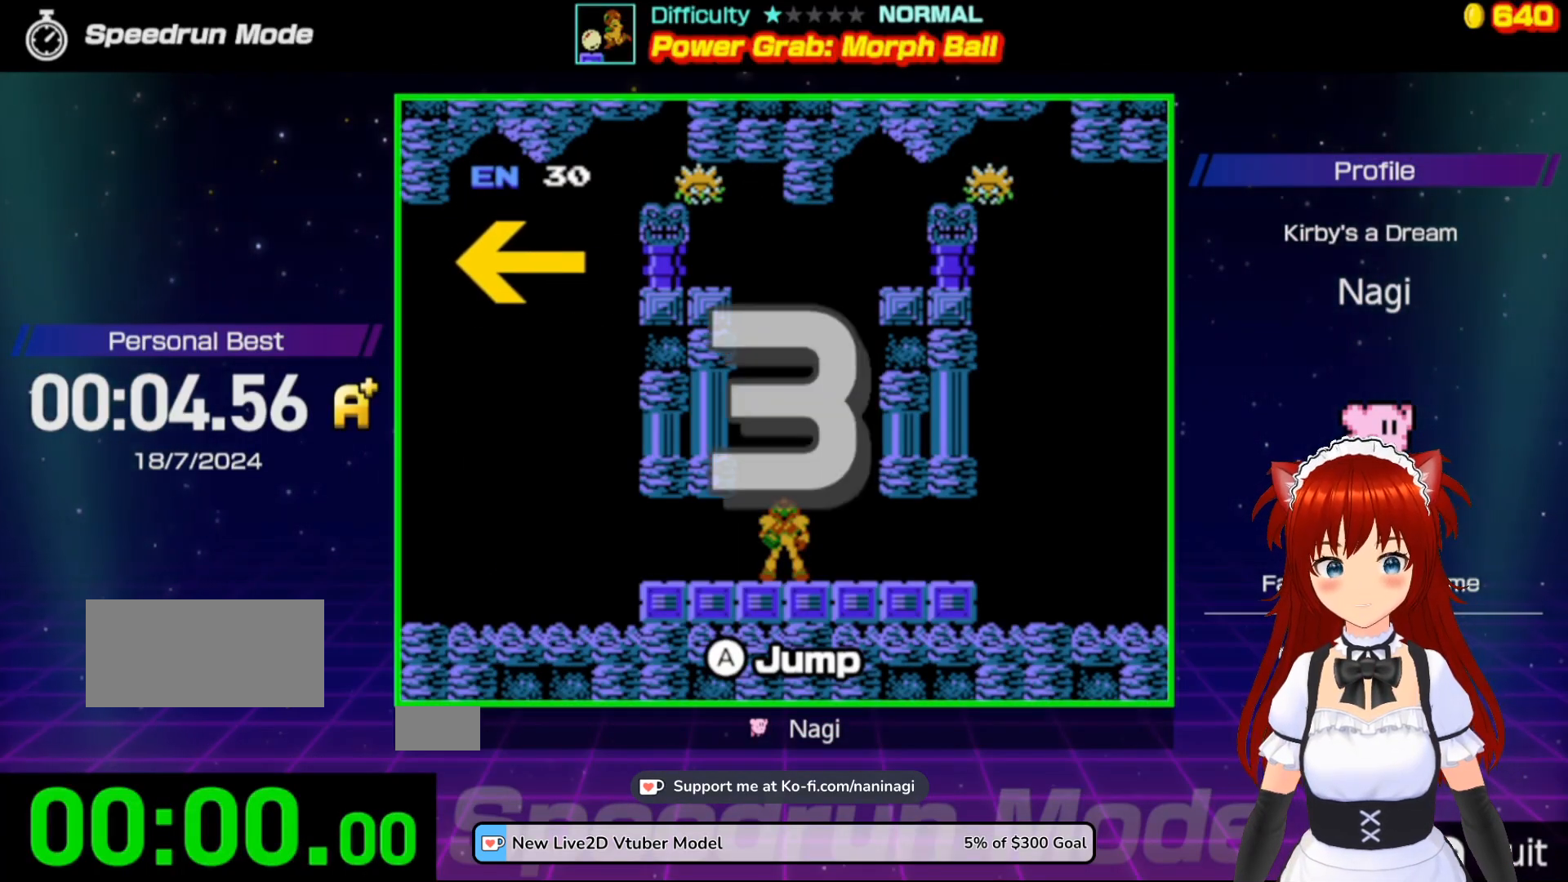
{"buttons": [], "events": []}
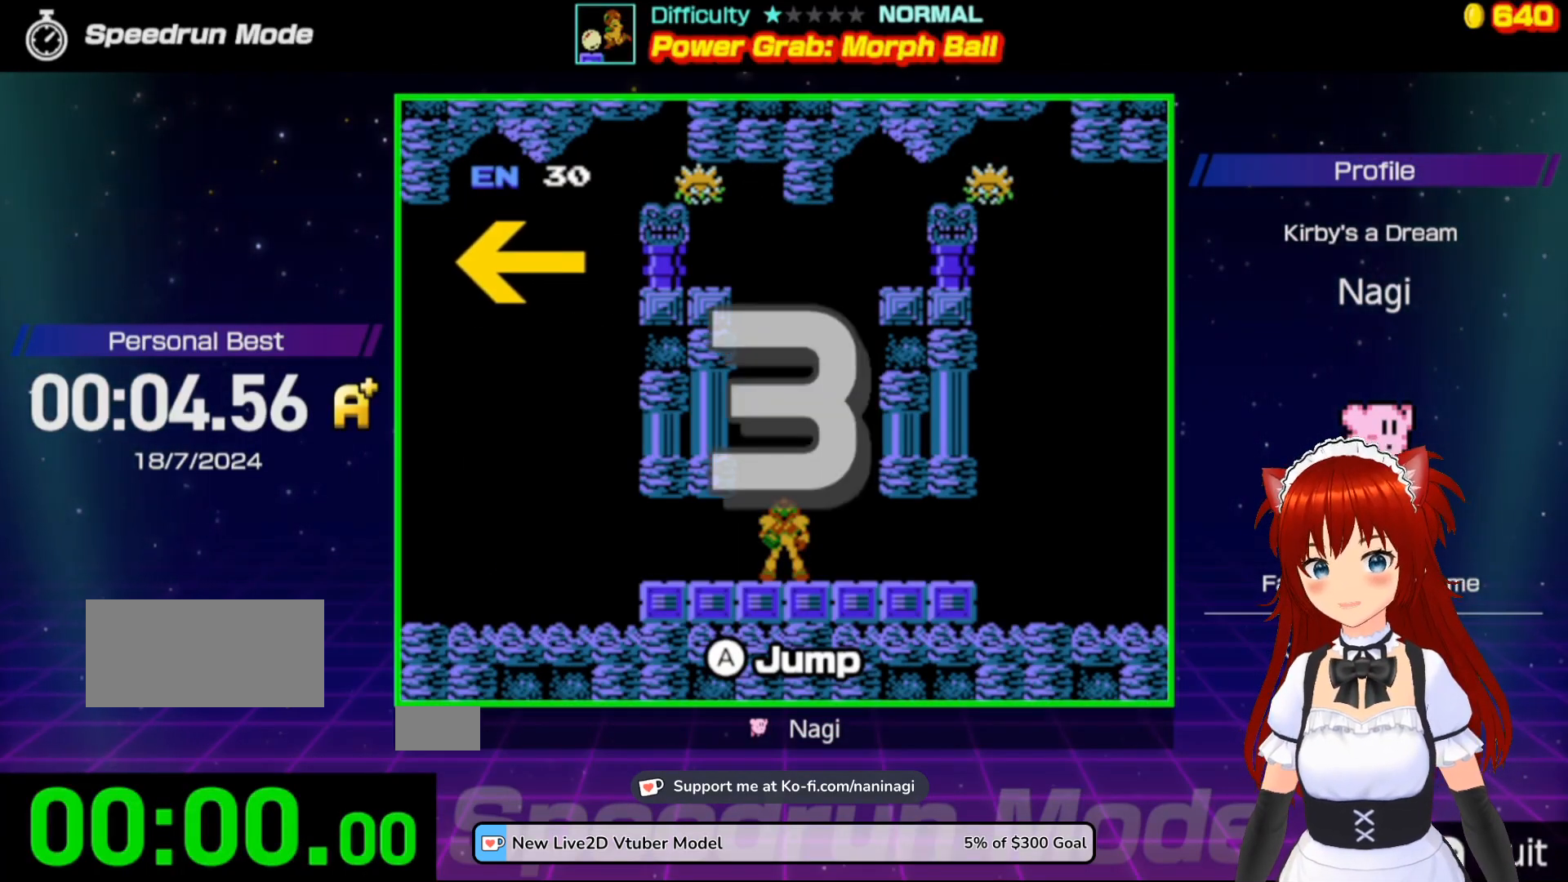
{"buttons": ["DPAD_LEFT"], "events": [[367, "DPAD_LEFT", "down"]]}
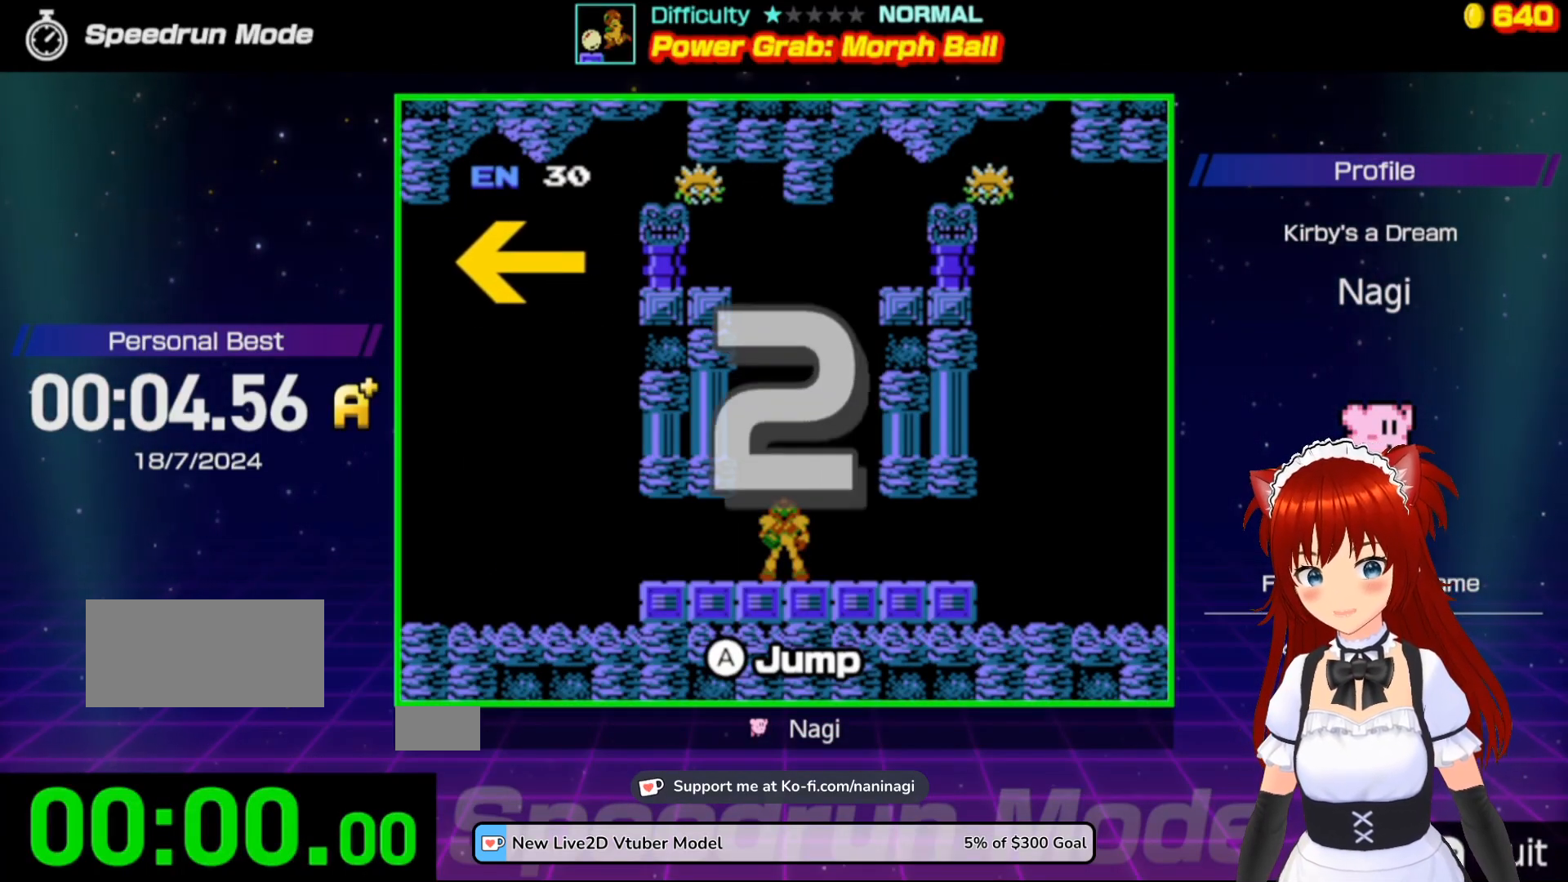
{"buttons": ["DPAD_LEFT"], "events": []}
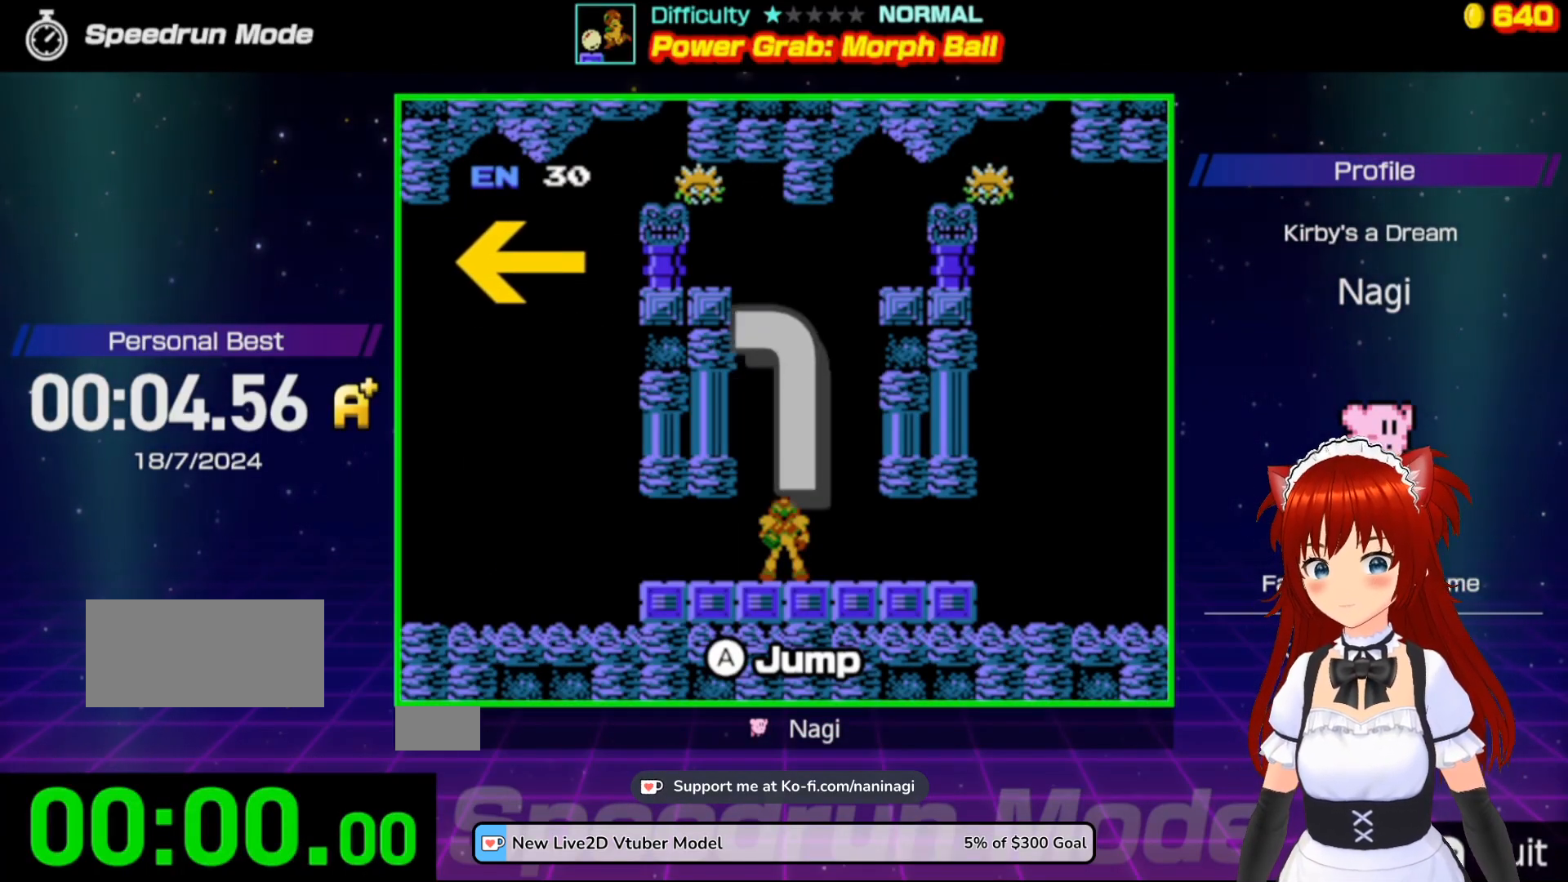
{"buttons": ["DPAD_LEFT"], "events": []}
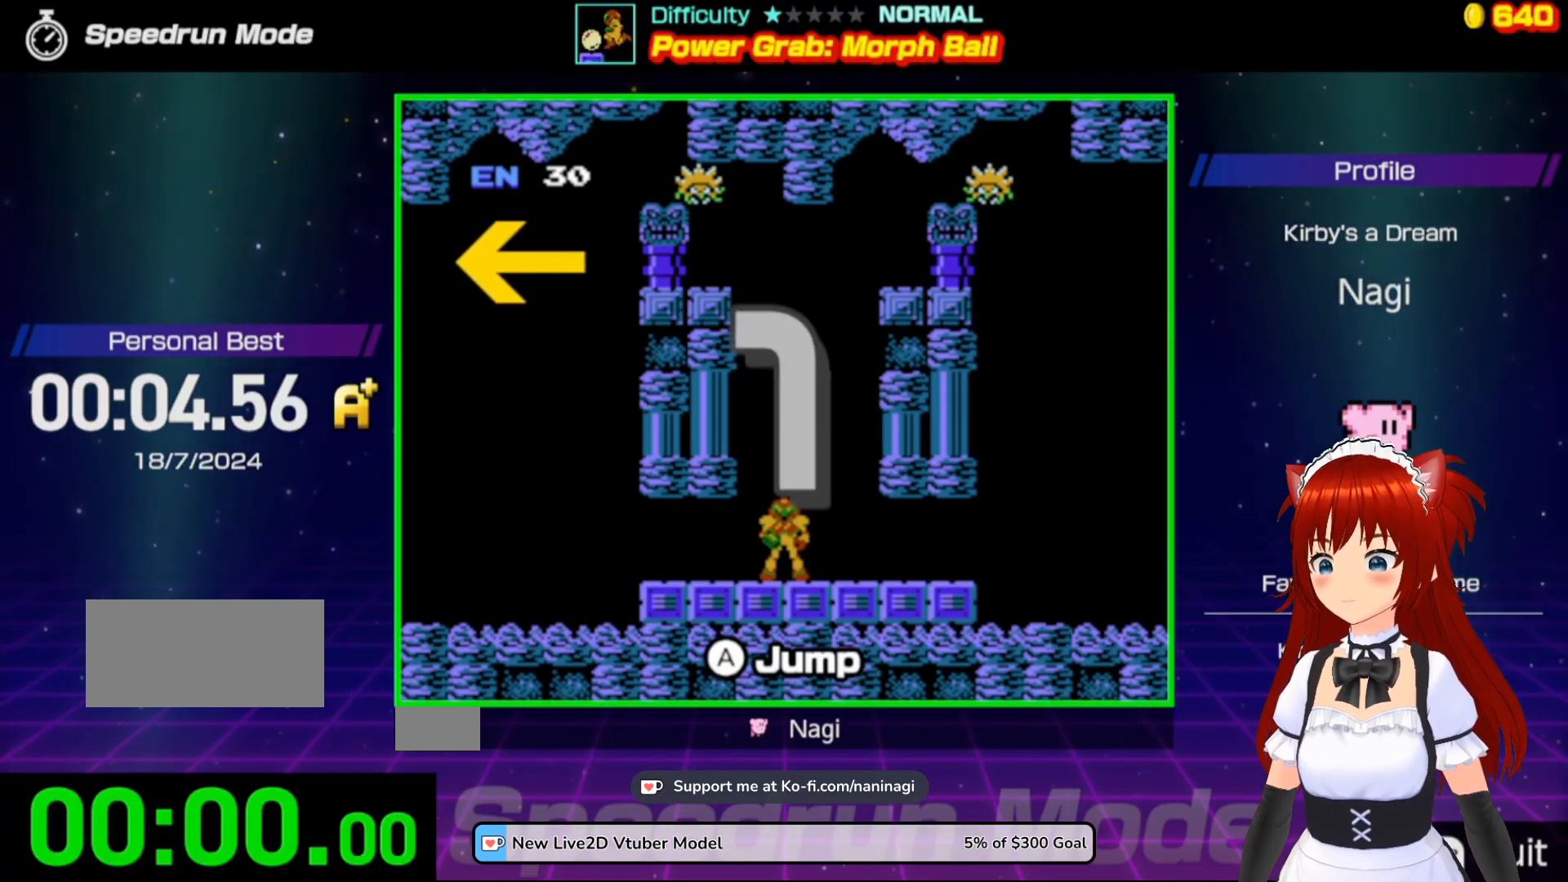
{"buttons": ["DPAD_LEFT"], "events": []}
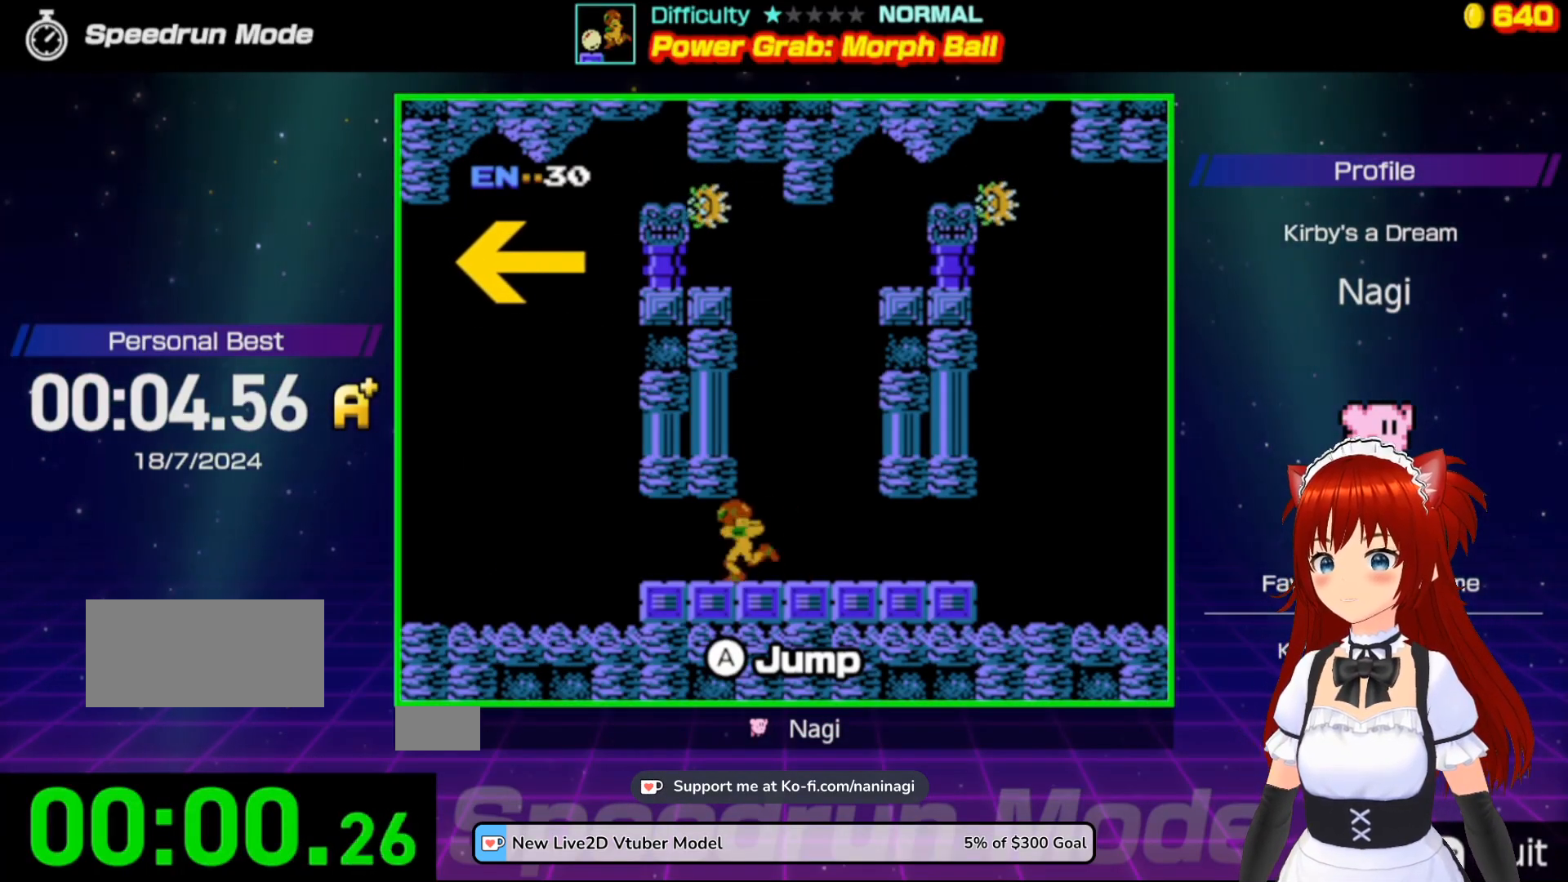
{"buttons": ["DPAD_LEFT"], "events": []}
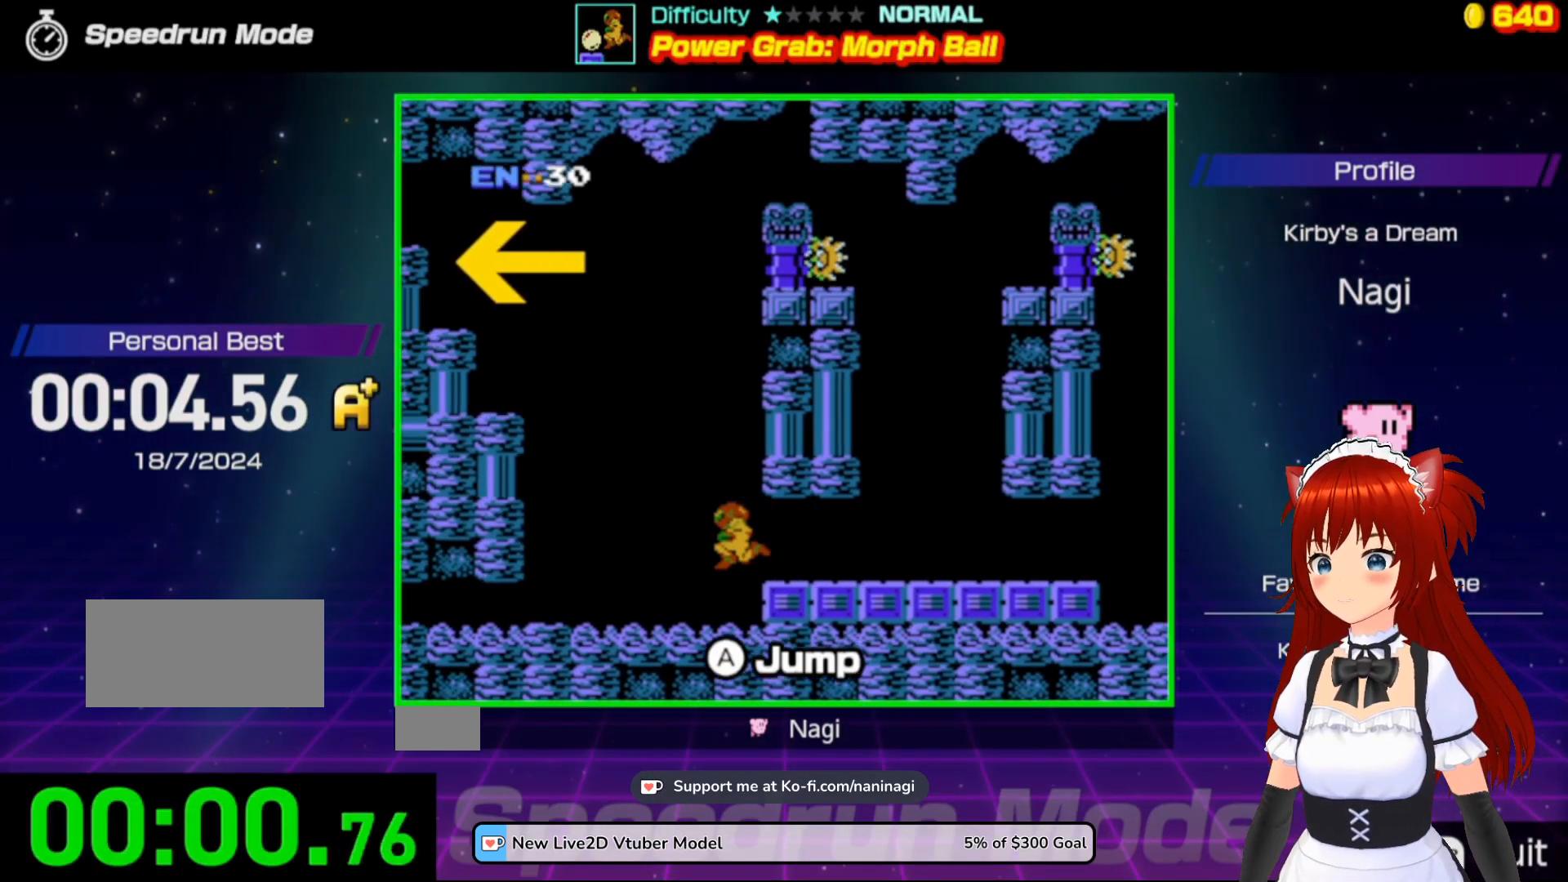
{"buttons": ["A", "DPAD_LEFT"], "events": [[400, "A", "down"]]}
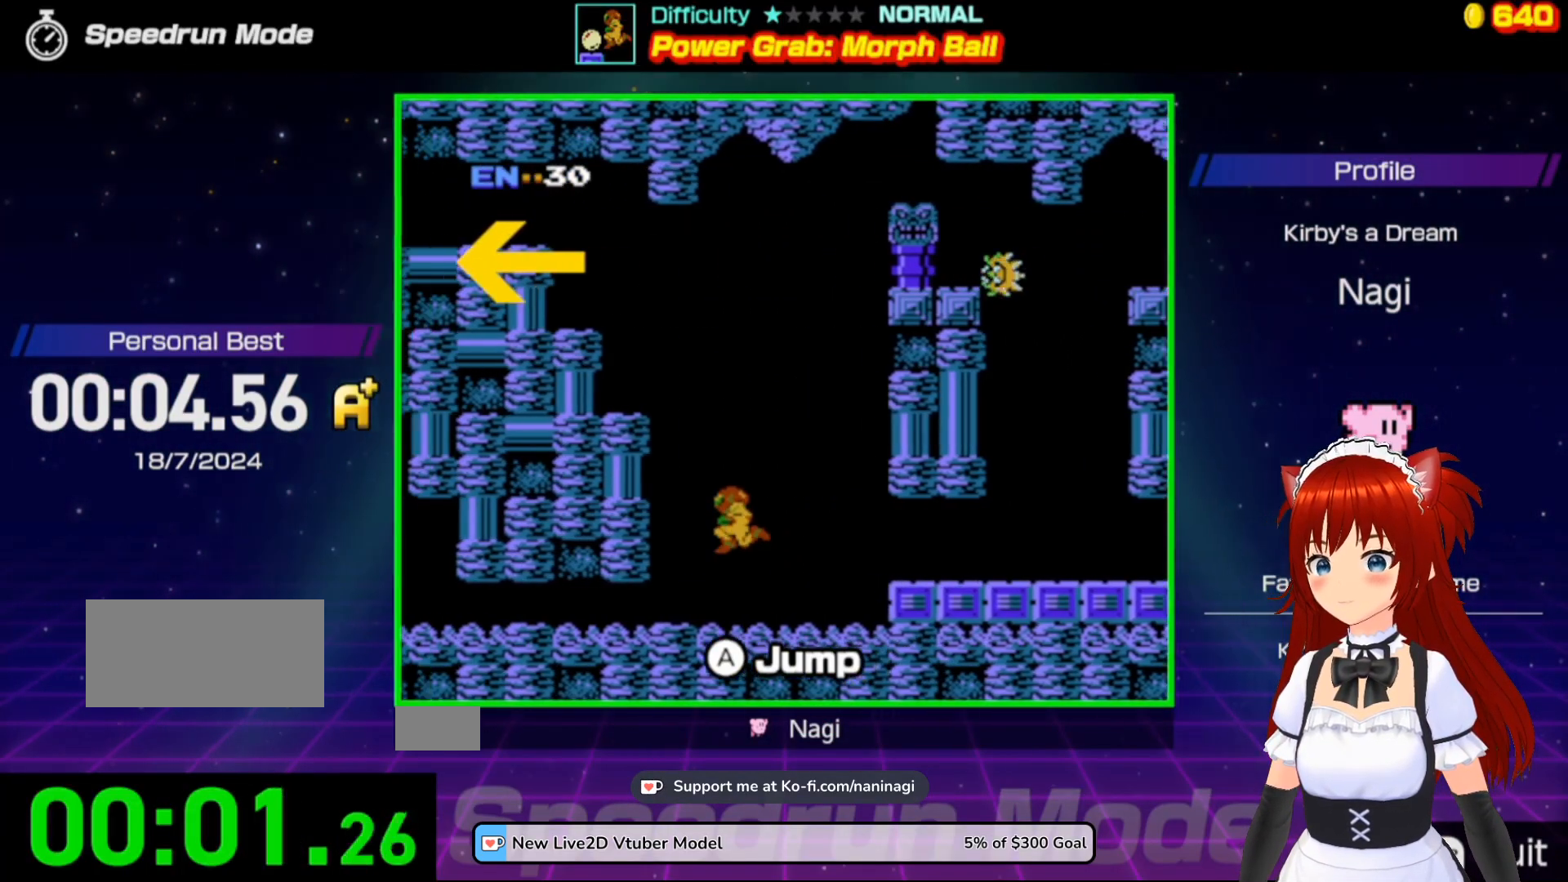
{"buttons": ["A", "DPAD_LEFT"], "events": []}
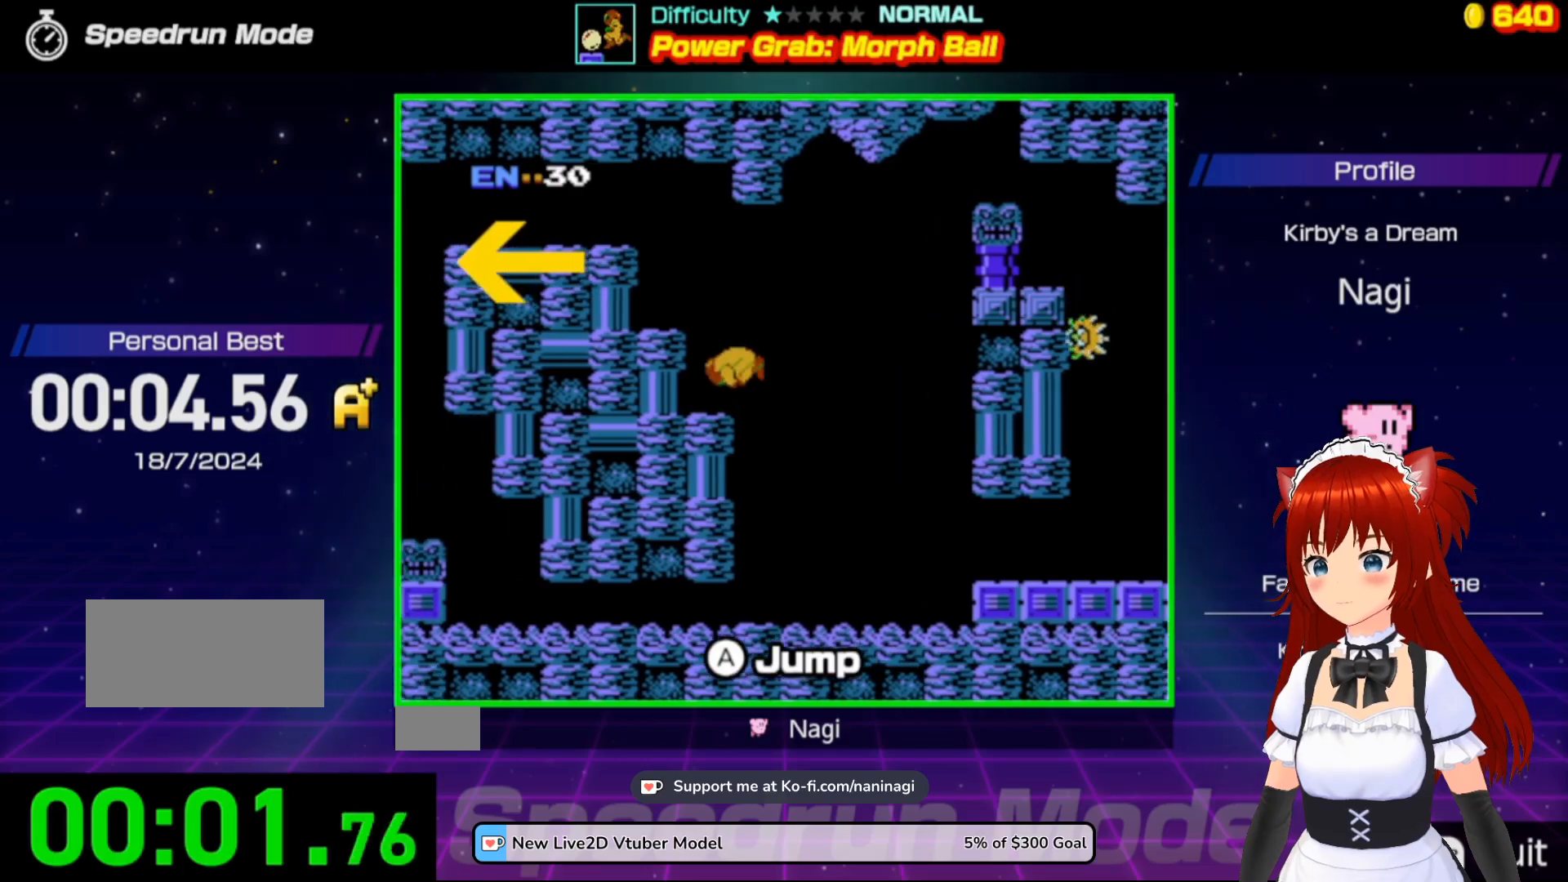
{"buttons": ["A", "DPAD_LEFT"], "events": [[33, "A", "up"], [333, "A", "down"]]}
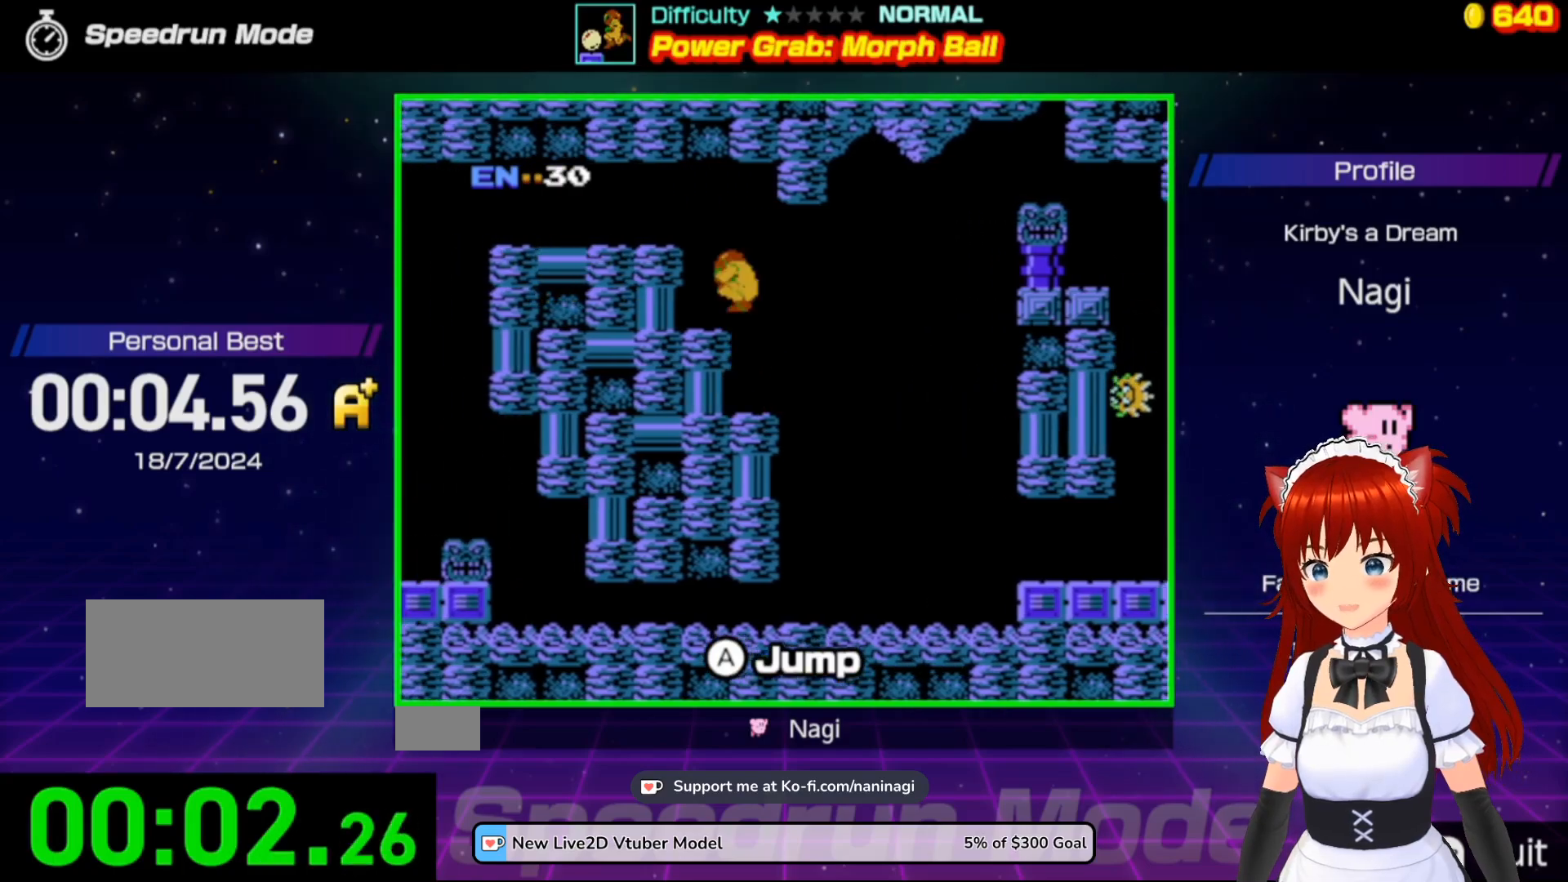
{"buttons": ["DPAD_LEFT"], "events": [[300, "A", "up"]]}
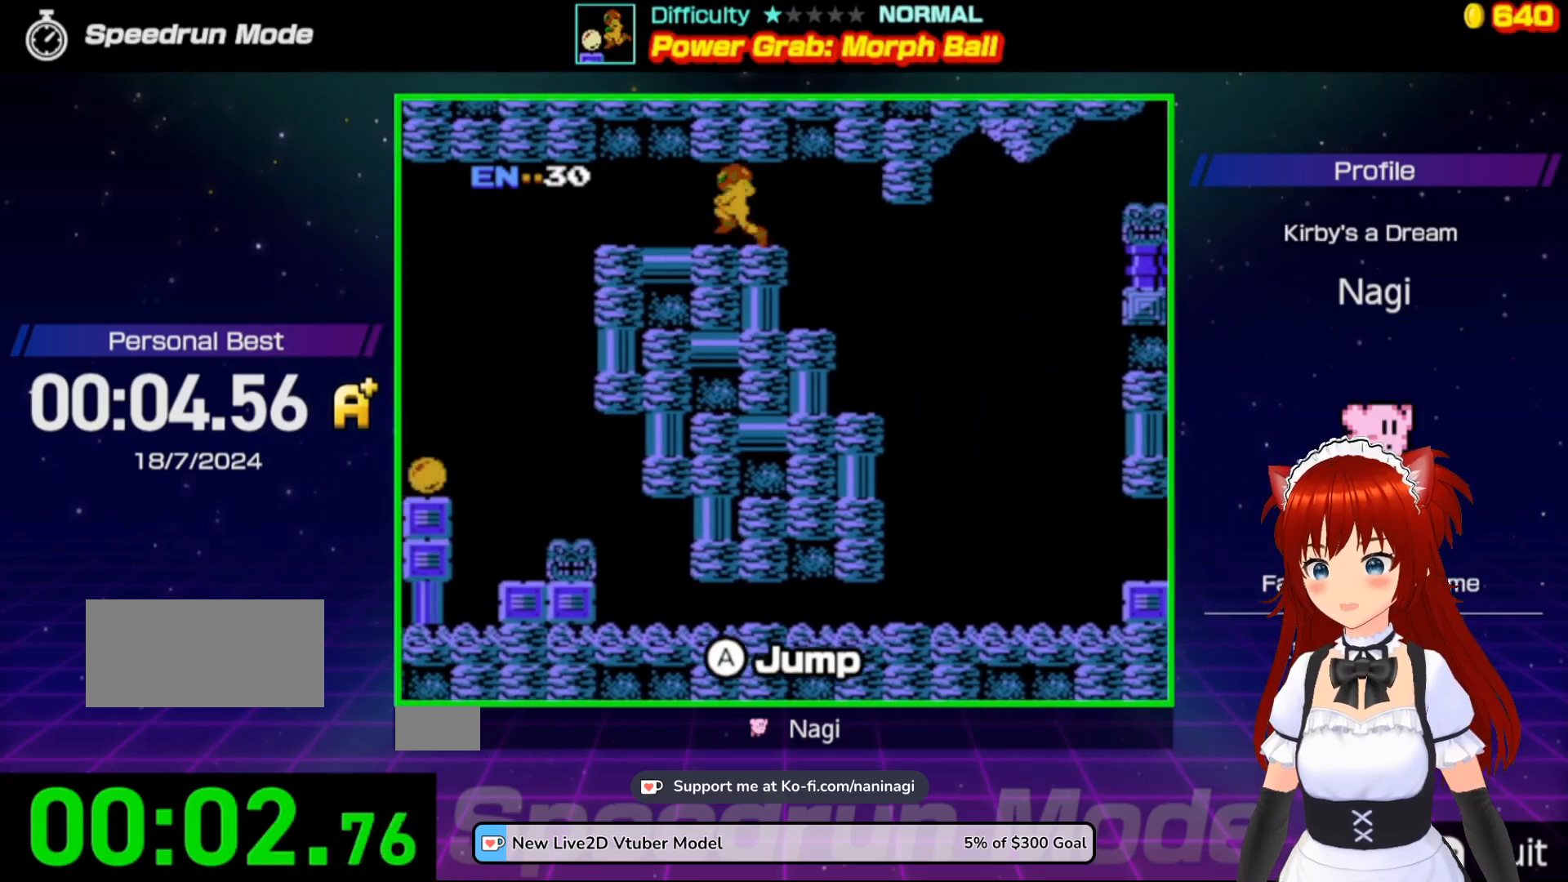
{"buttons": ["DPAD_LEFT"], "events": []}
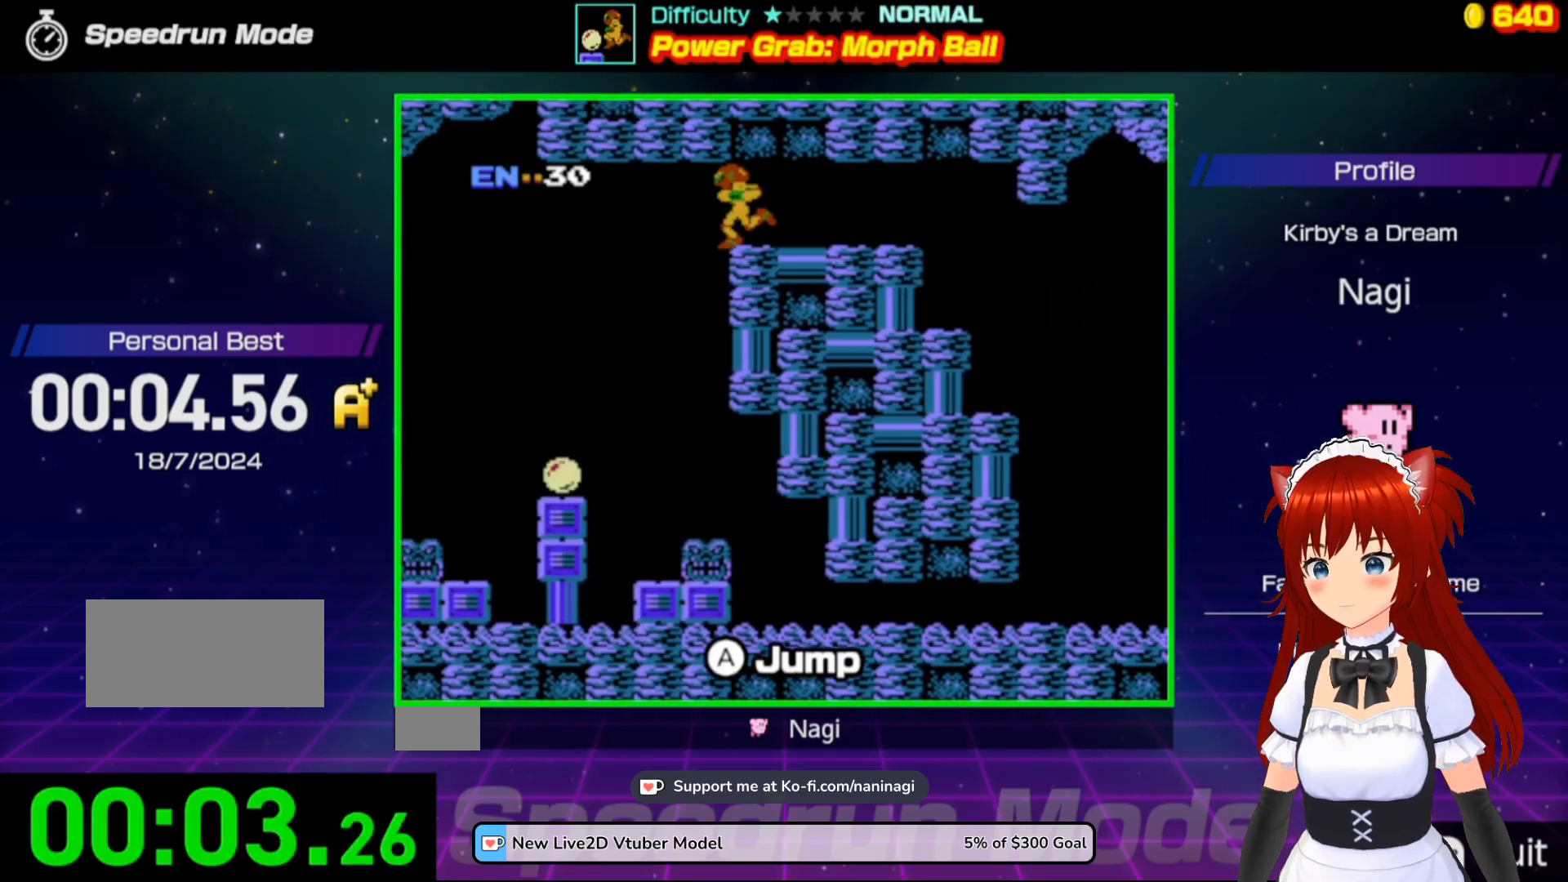
{"buttons": ["DPAD_LEFT"], "events": []}
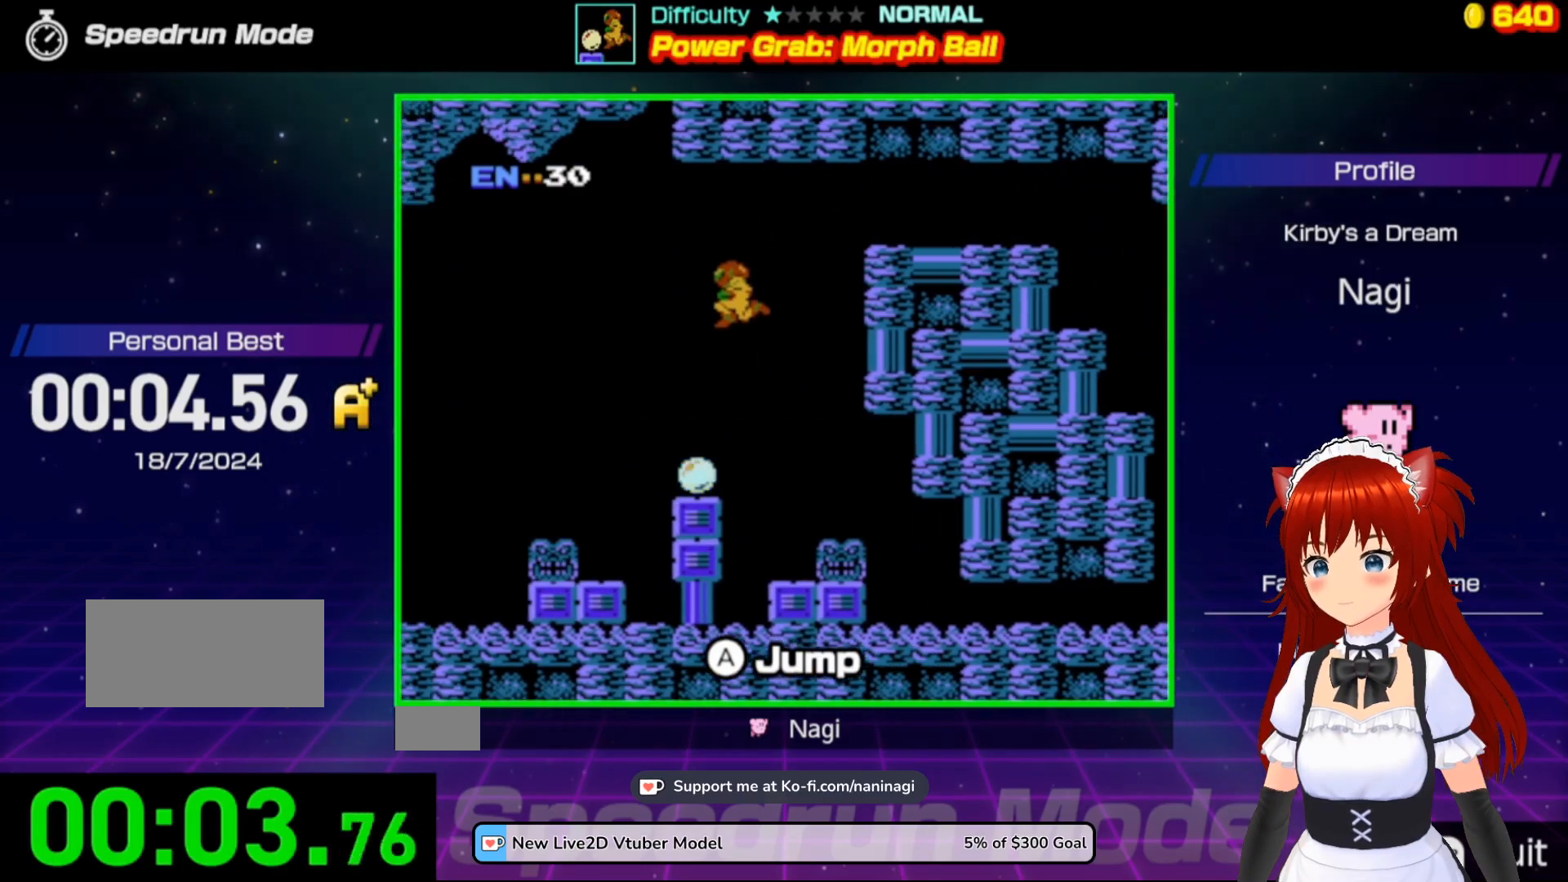
{"buttons": [], "events": [[200, "DPAD_LEFT", "up"]]}
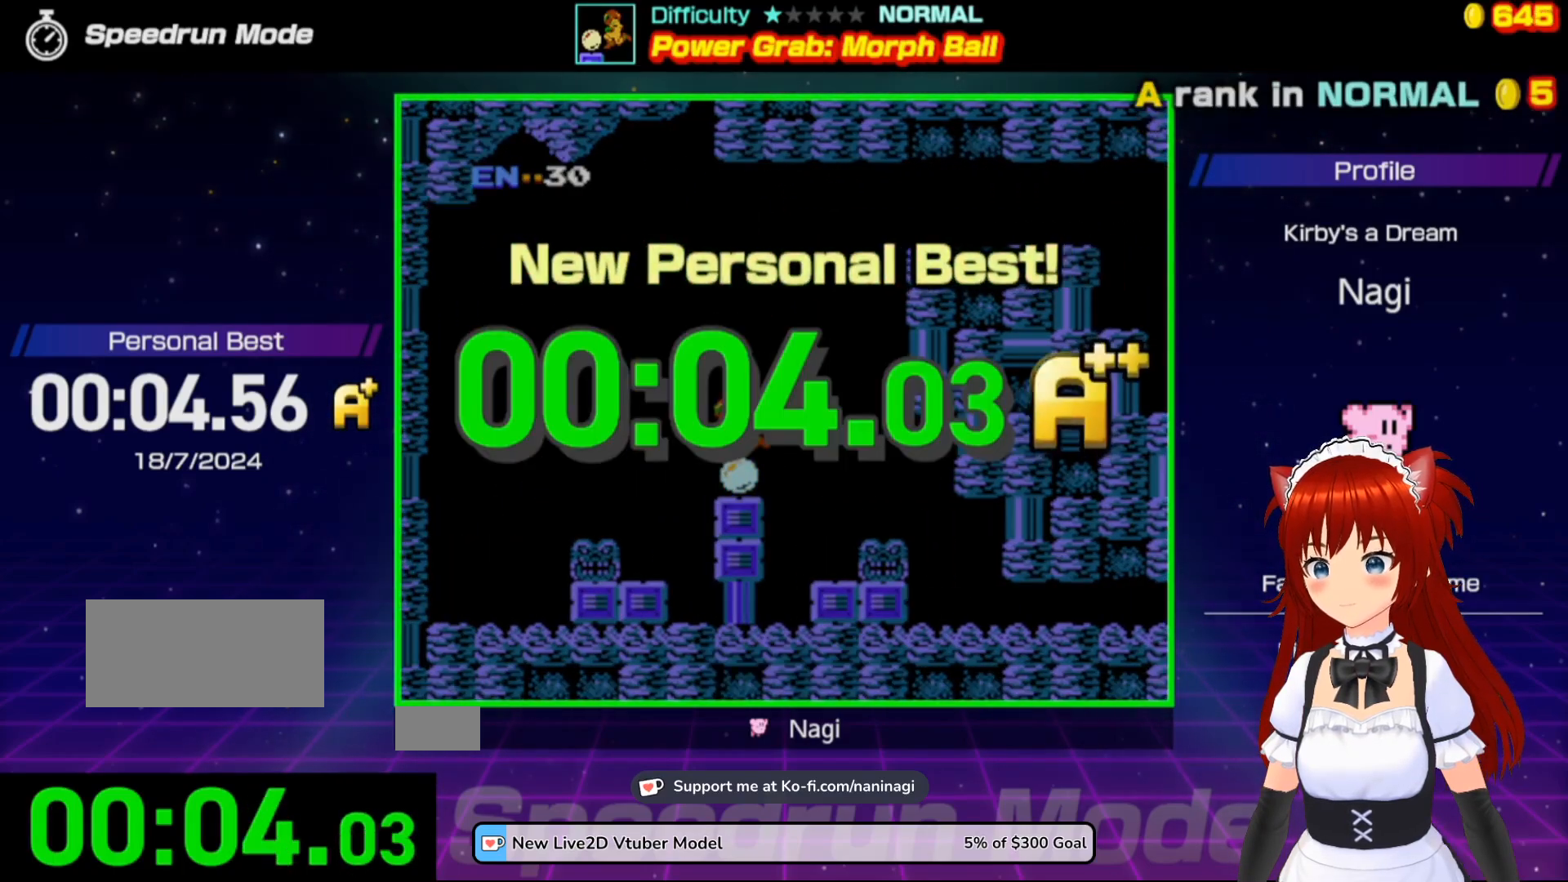
{"buttons": [], "events": []}
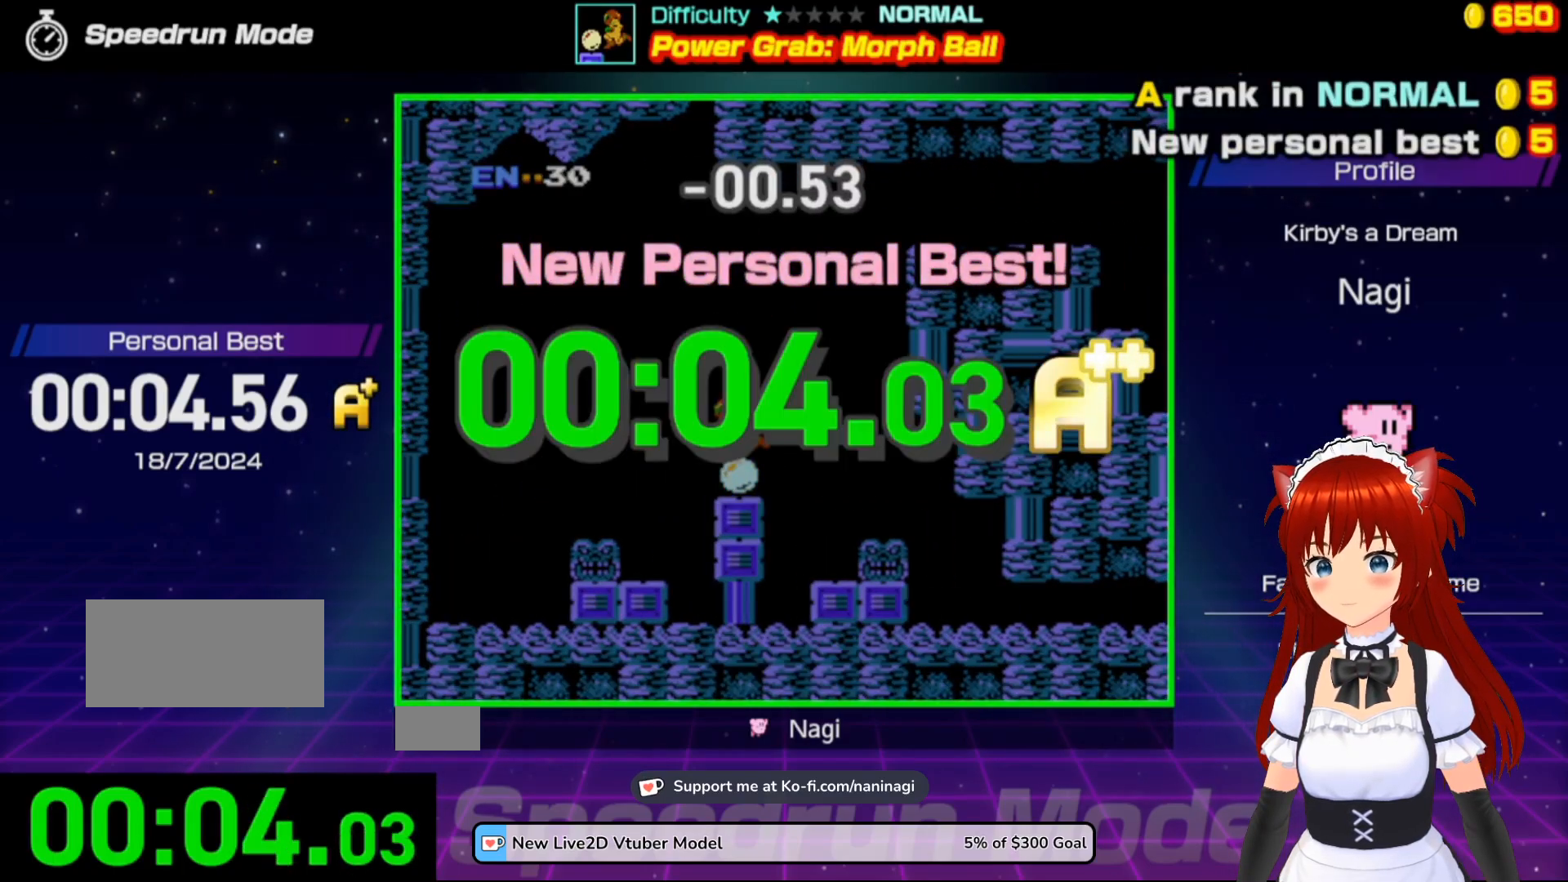
{"buttons": [], "events": []}
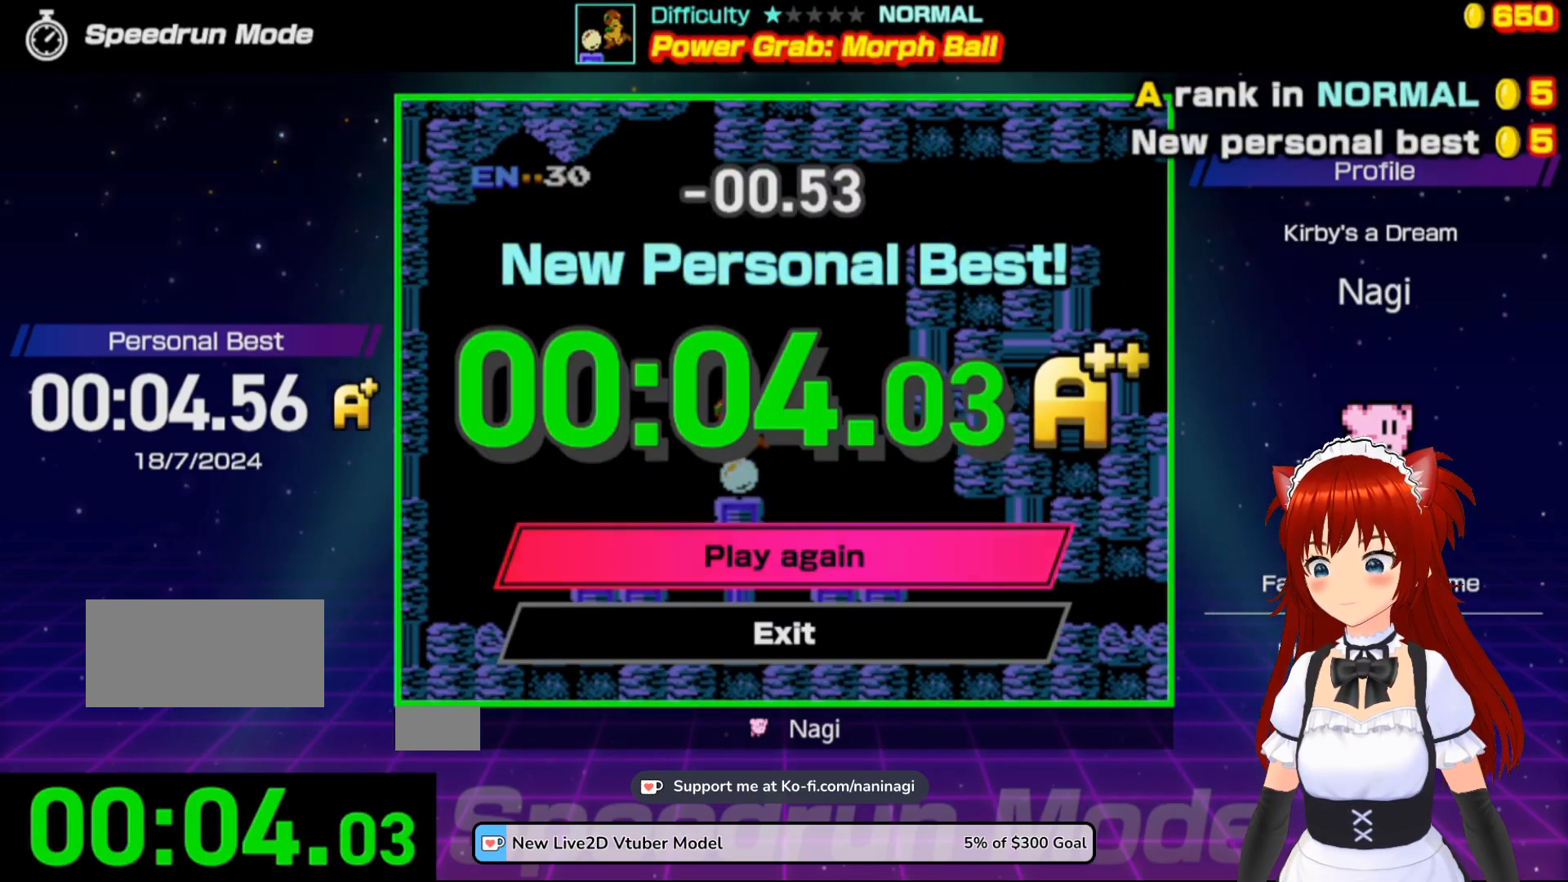
{"buttons": [], "events": []}
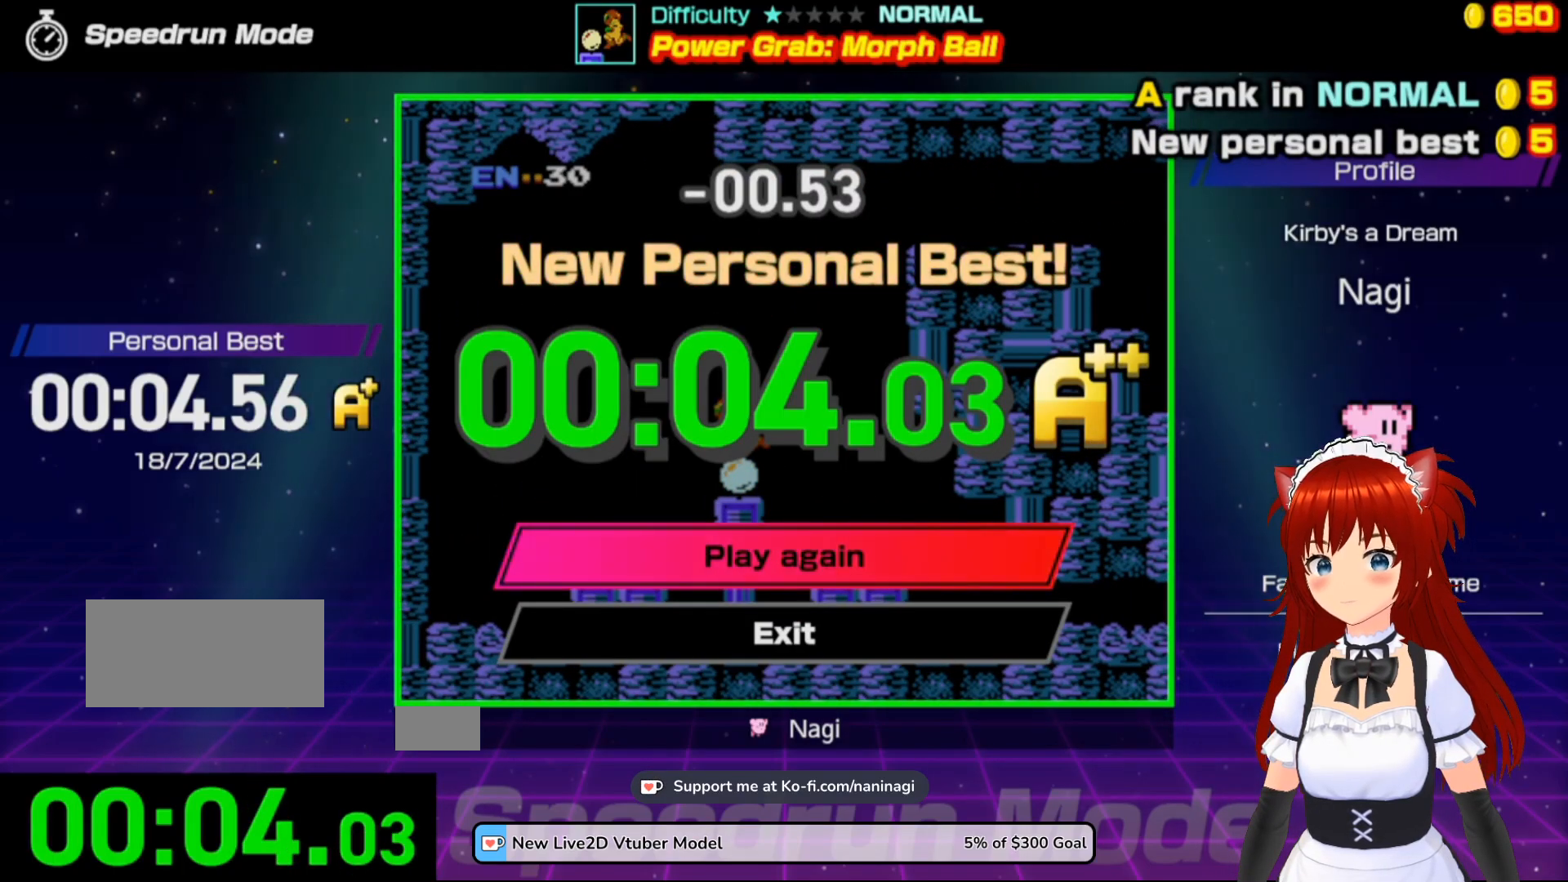
{"buttons": [], "events": [[100, "A", "down"], [267, "A", "up"]]}
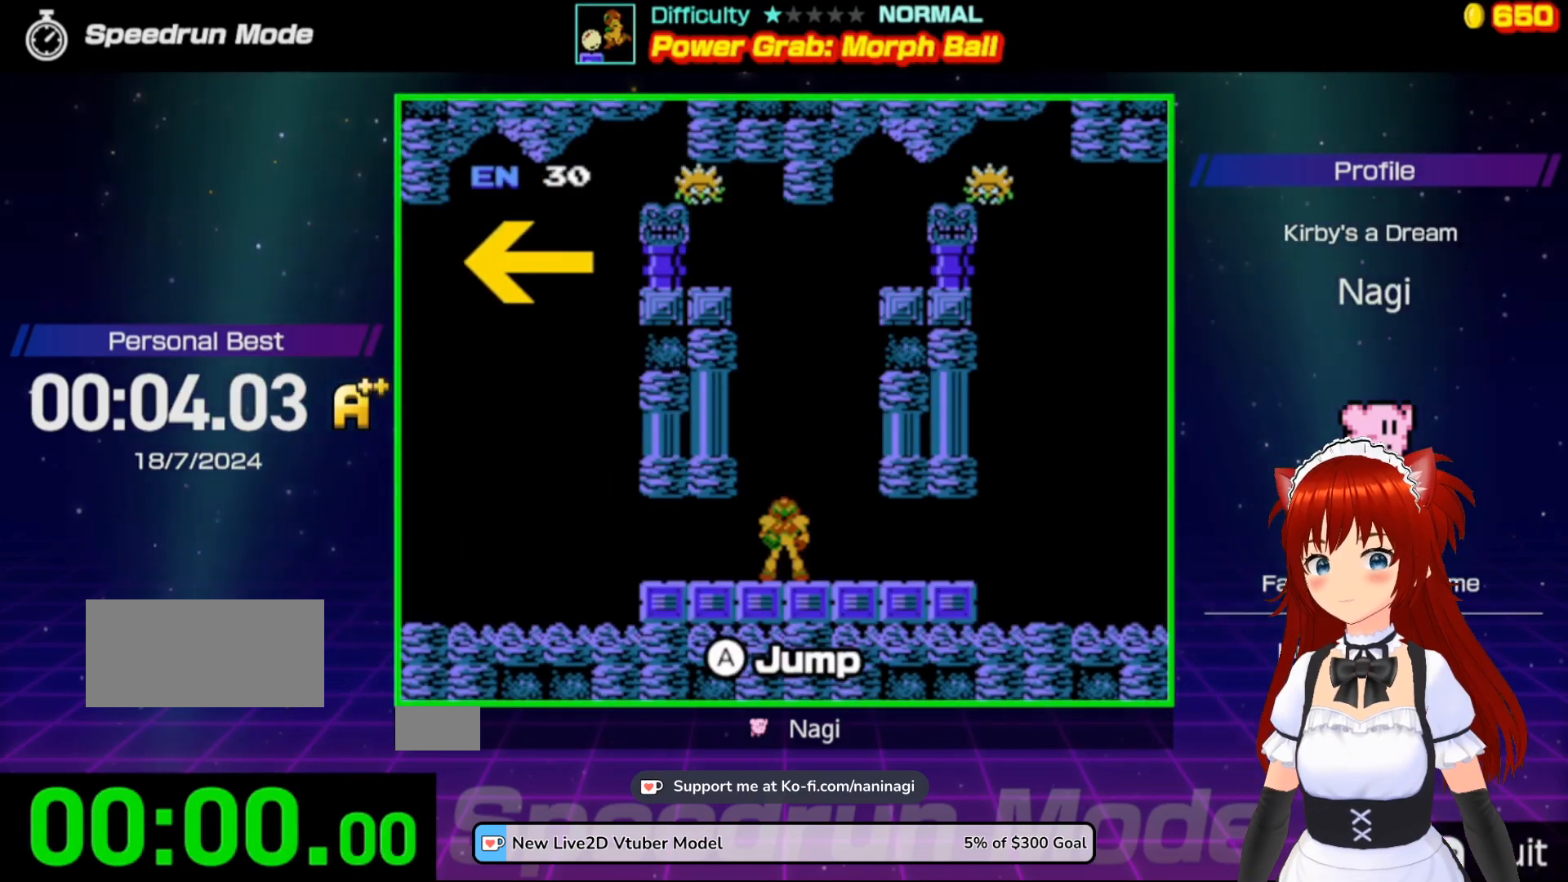
{"buttons": [], "events": []}
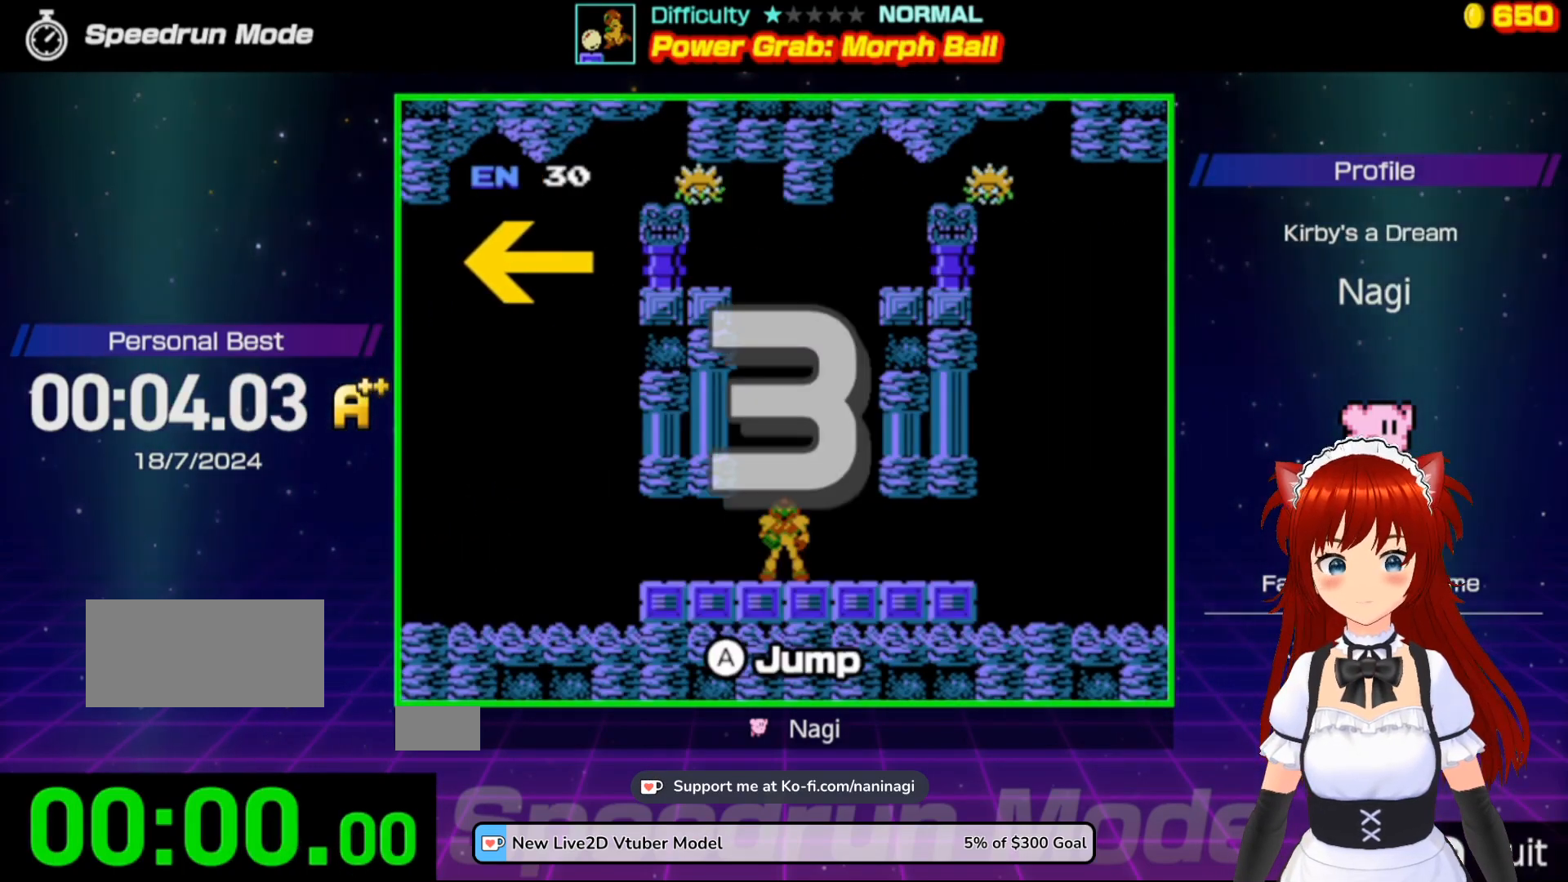
{"buttons": [], "events": []}
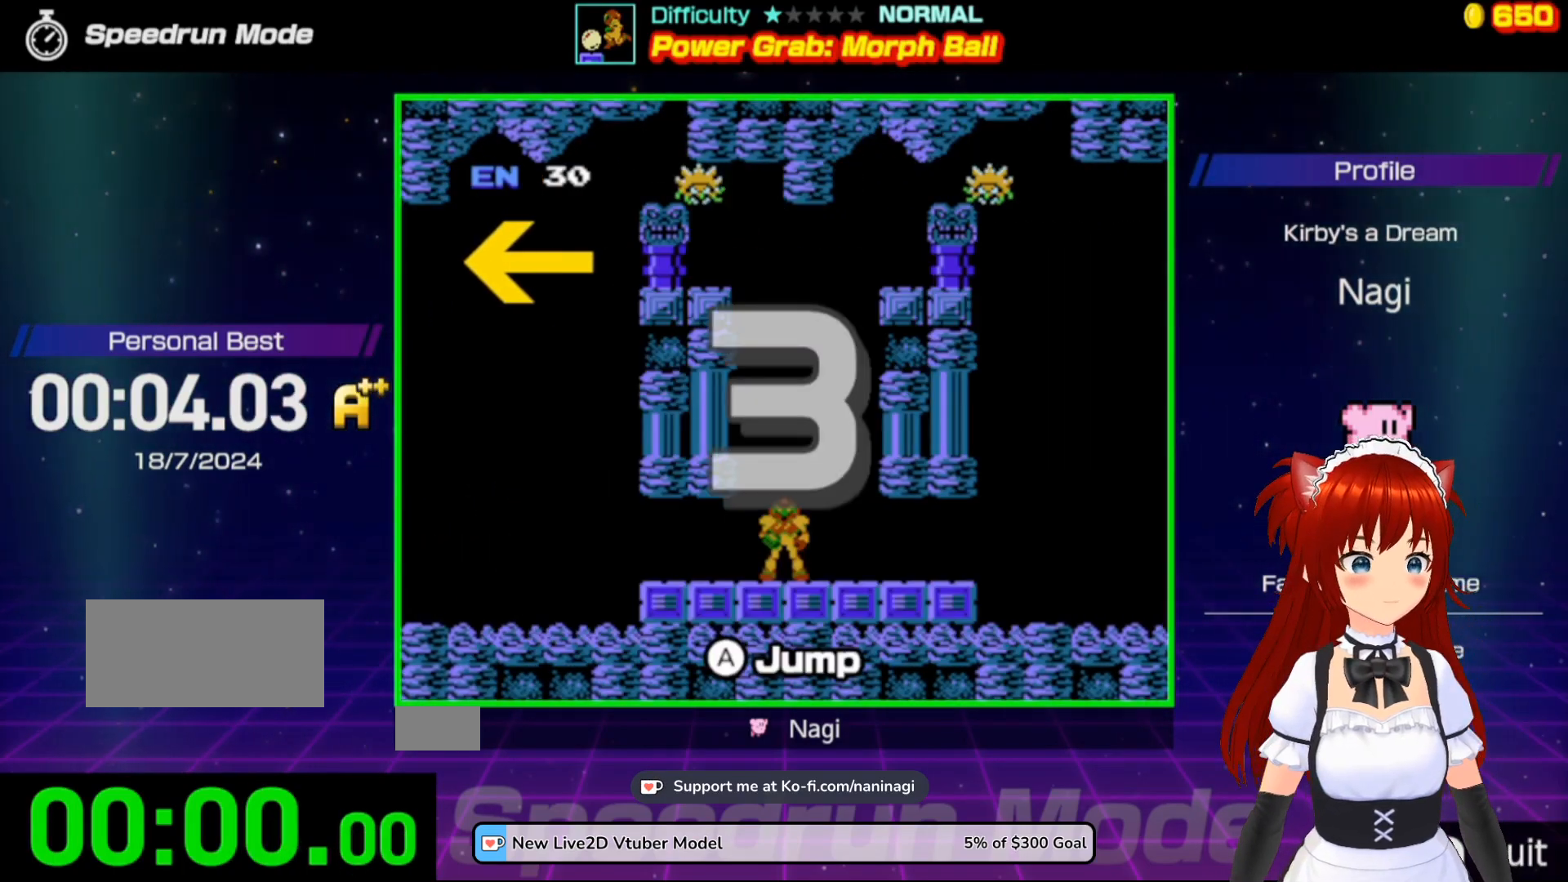
{"buttons": [], "events": []}